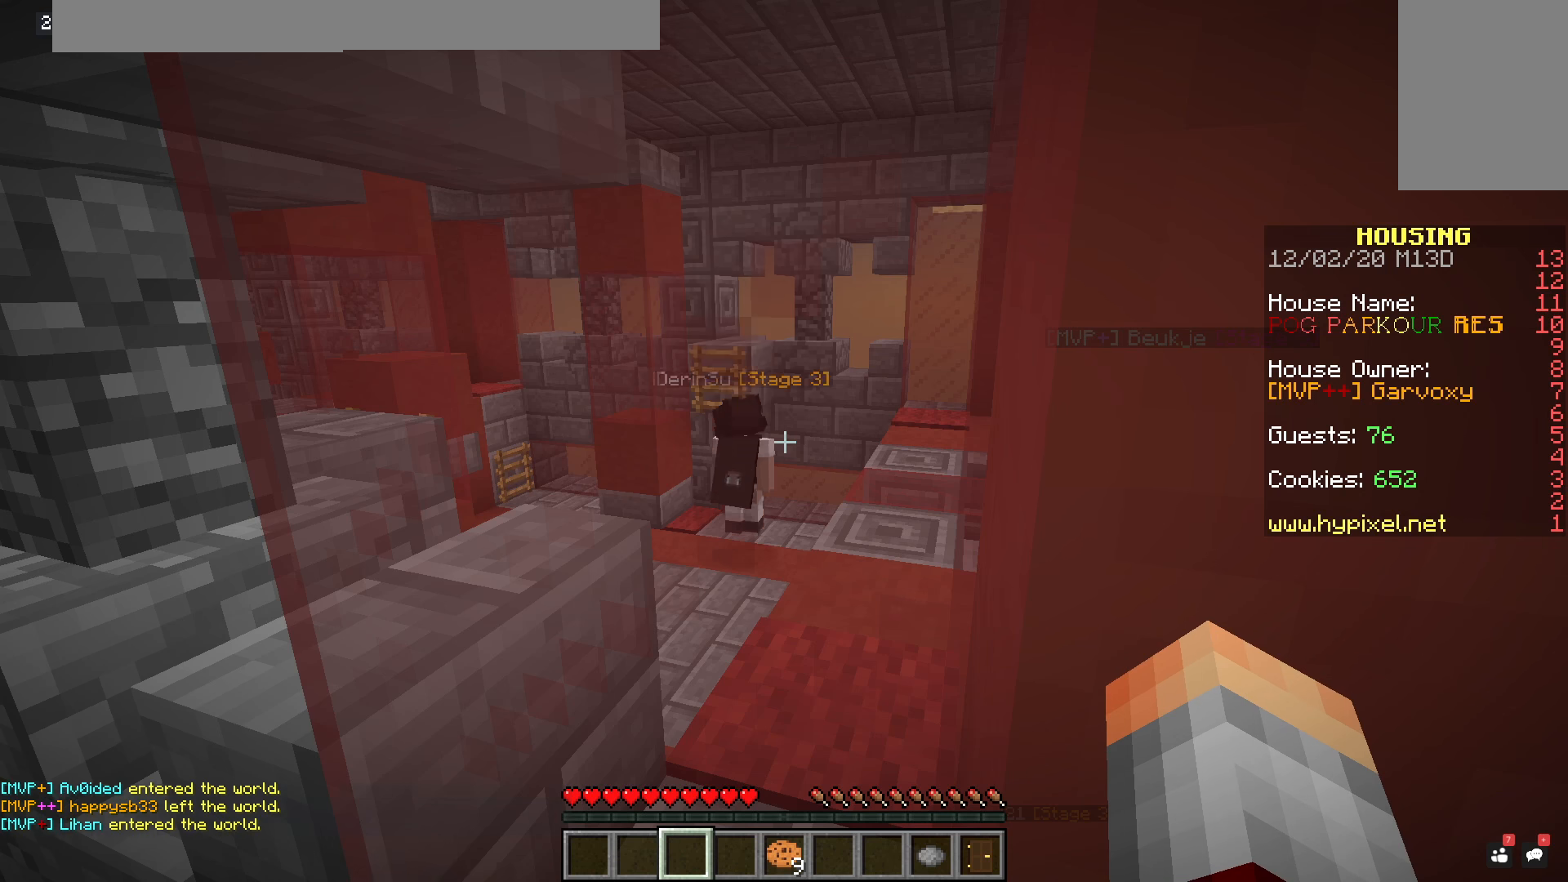
Gameplay with keyboard and mouse; each line is a JSON object with the keys and mouse buttons held at the frame after it. "events" lists presses ("down") and releases ("up") of "a", "d", "s", "space", "w", "mouse_left" and "mouse_right" between this image and that frame as [ms after this image, input, new state], when the widget could be followed in between. "mouse_left", "mouse_right" = the "left", "right" buttons of the "mouse" list. No other keys are recorded. Fast repeated clicks can show as one long hold. Mouse movement is not recorded.
{"keys": [], "mouse": [], "events": []}
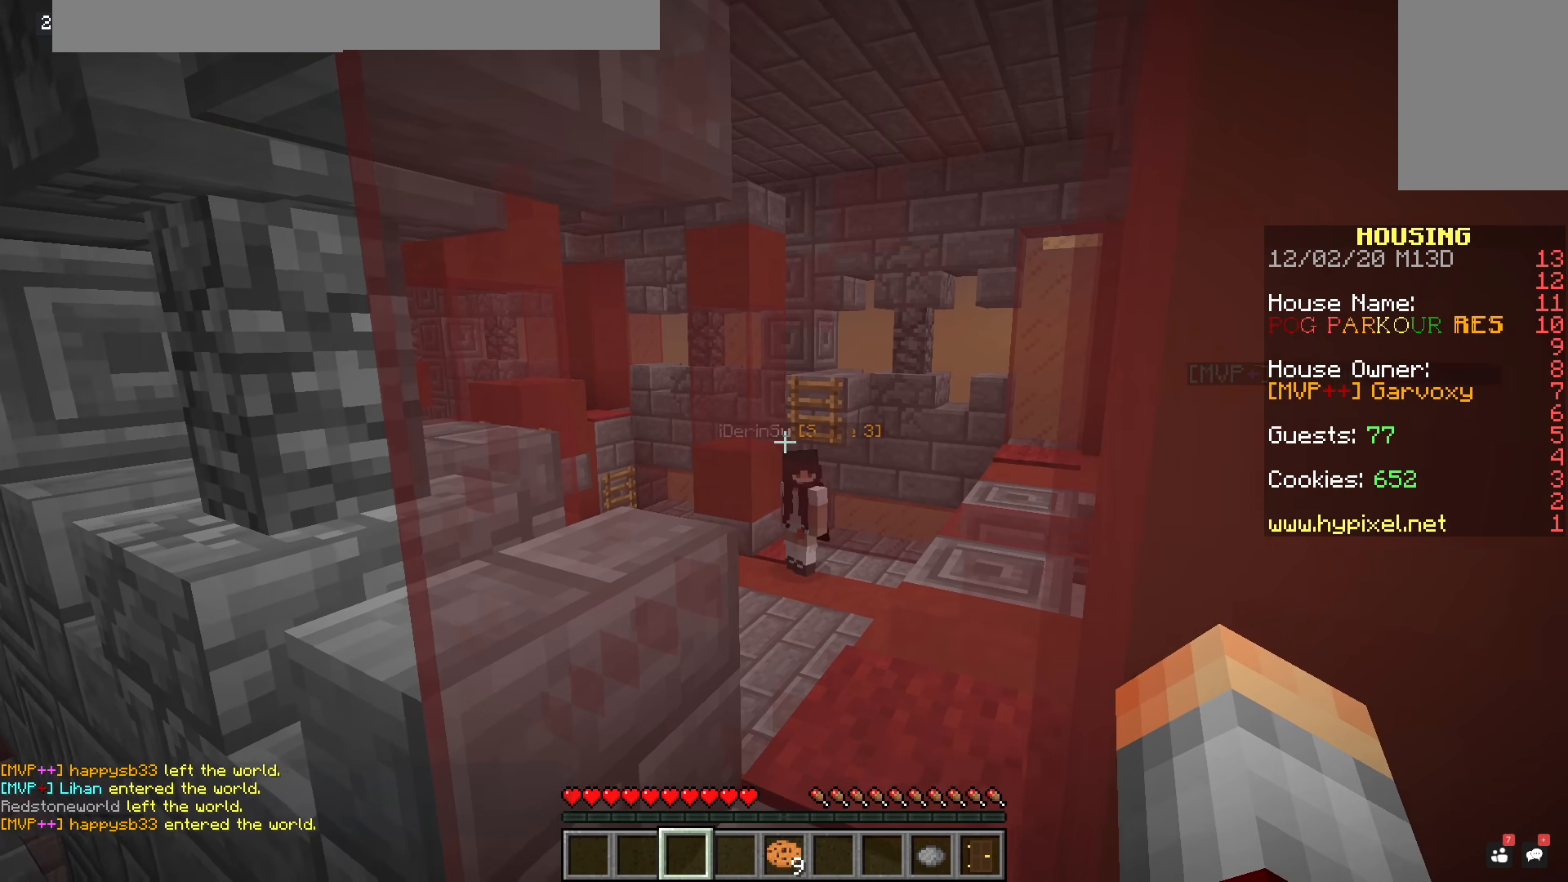
{"keys": [], "mouse": [], "events": []}
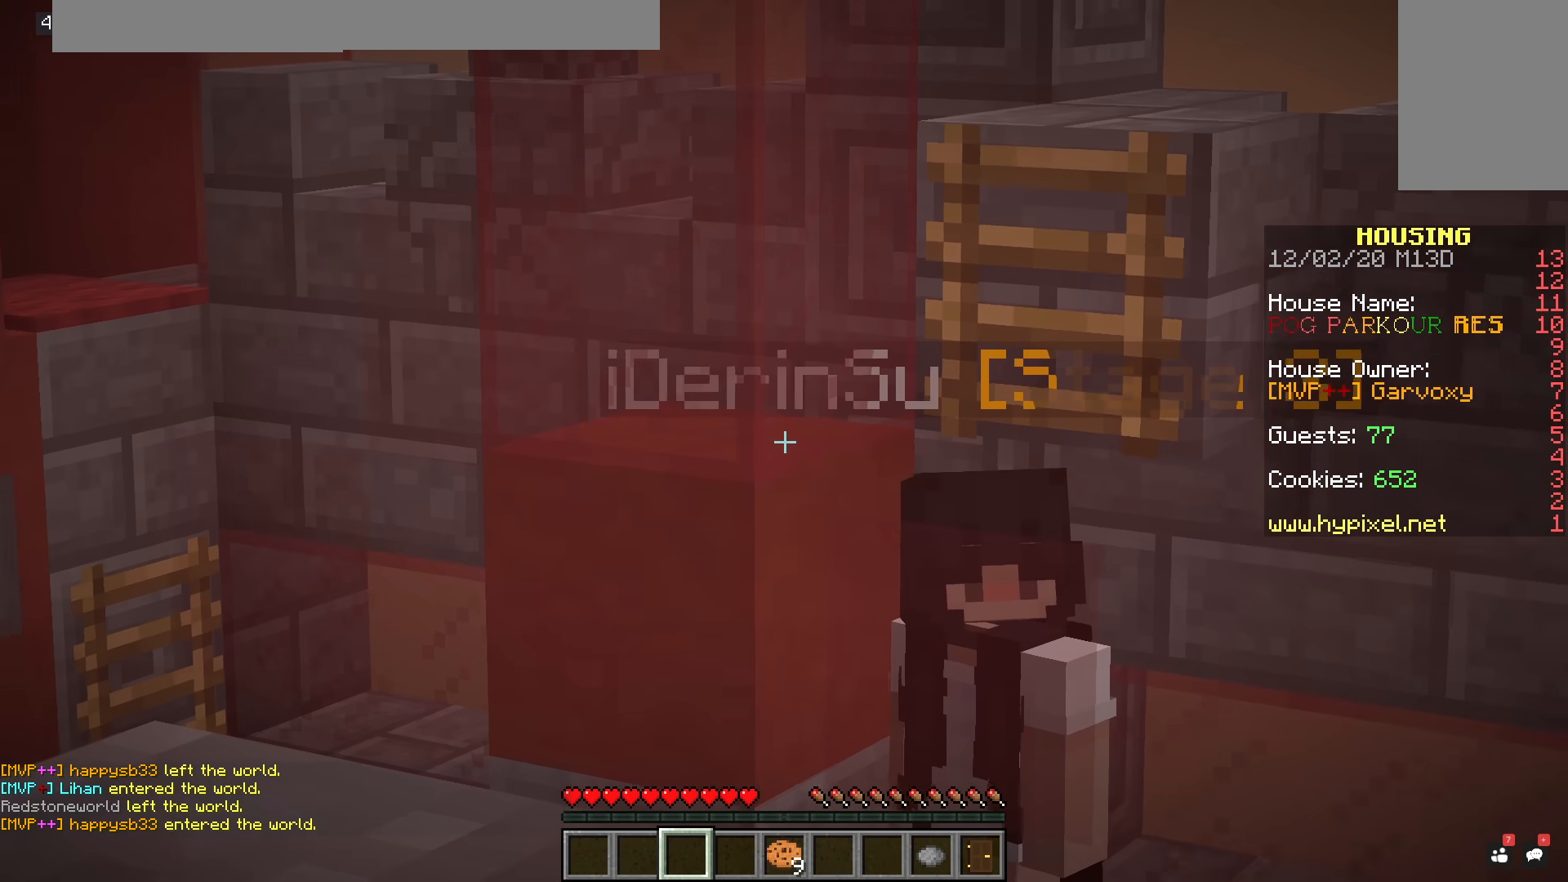
{"keys": [], "mouse": [], "events": []}
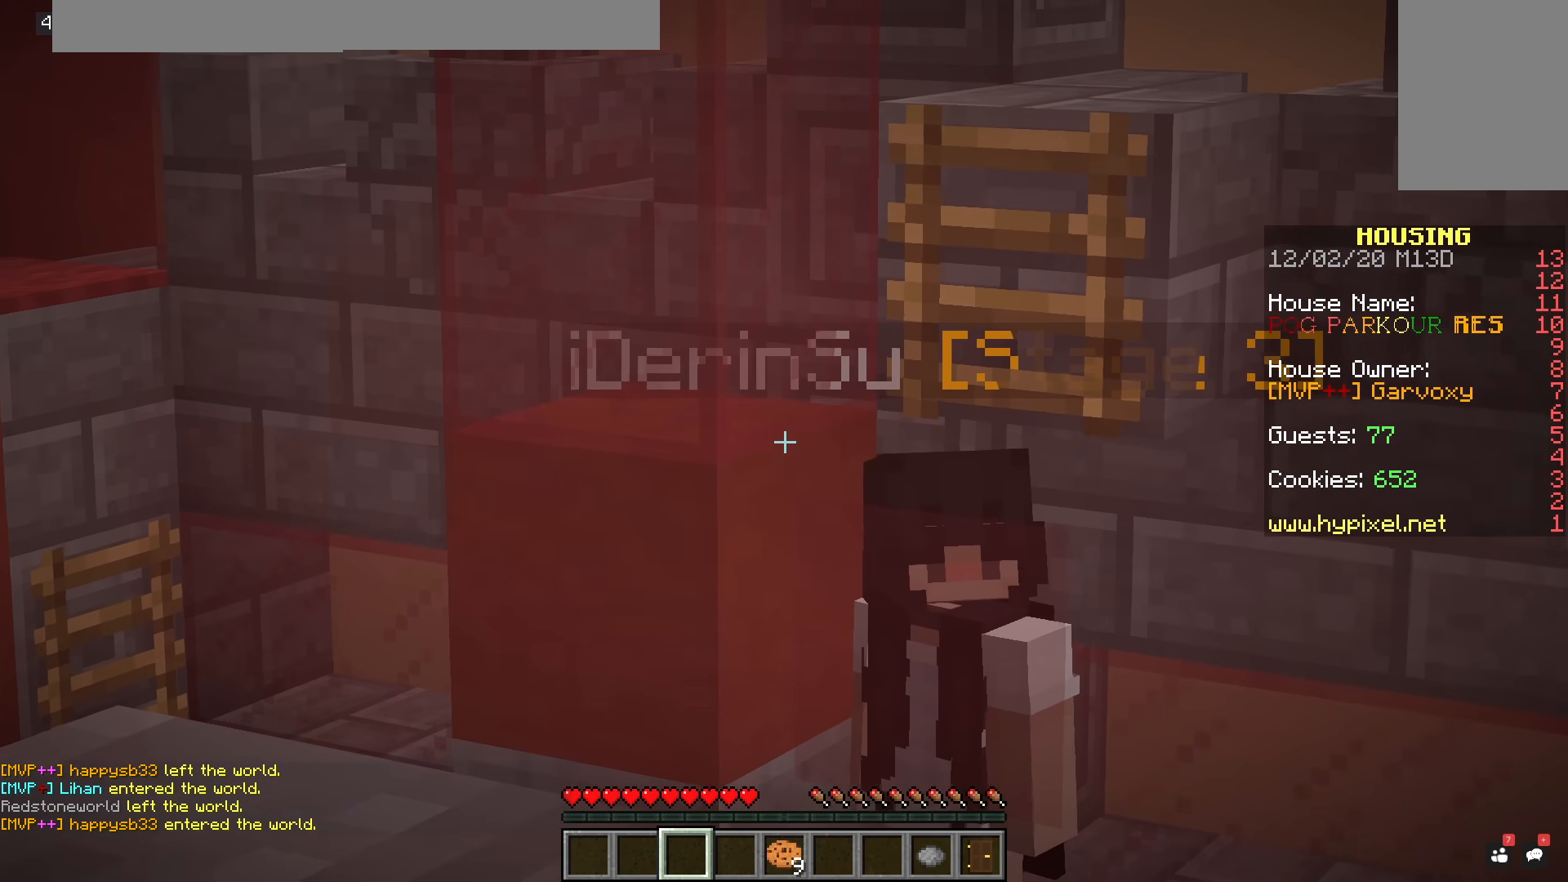
{"keys": [], "mouse": [], "events": []}
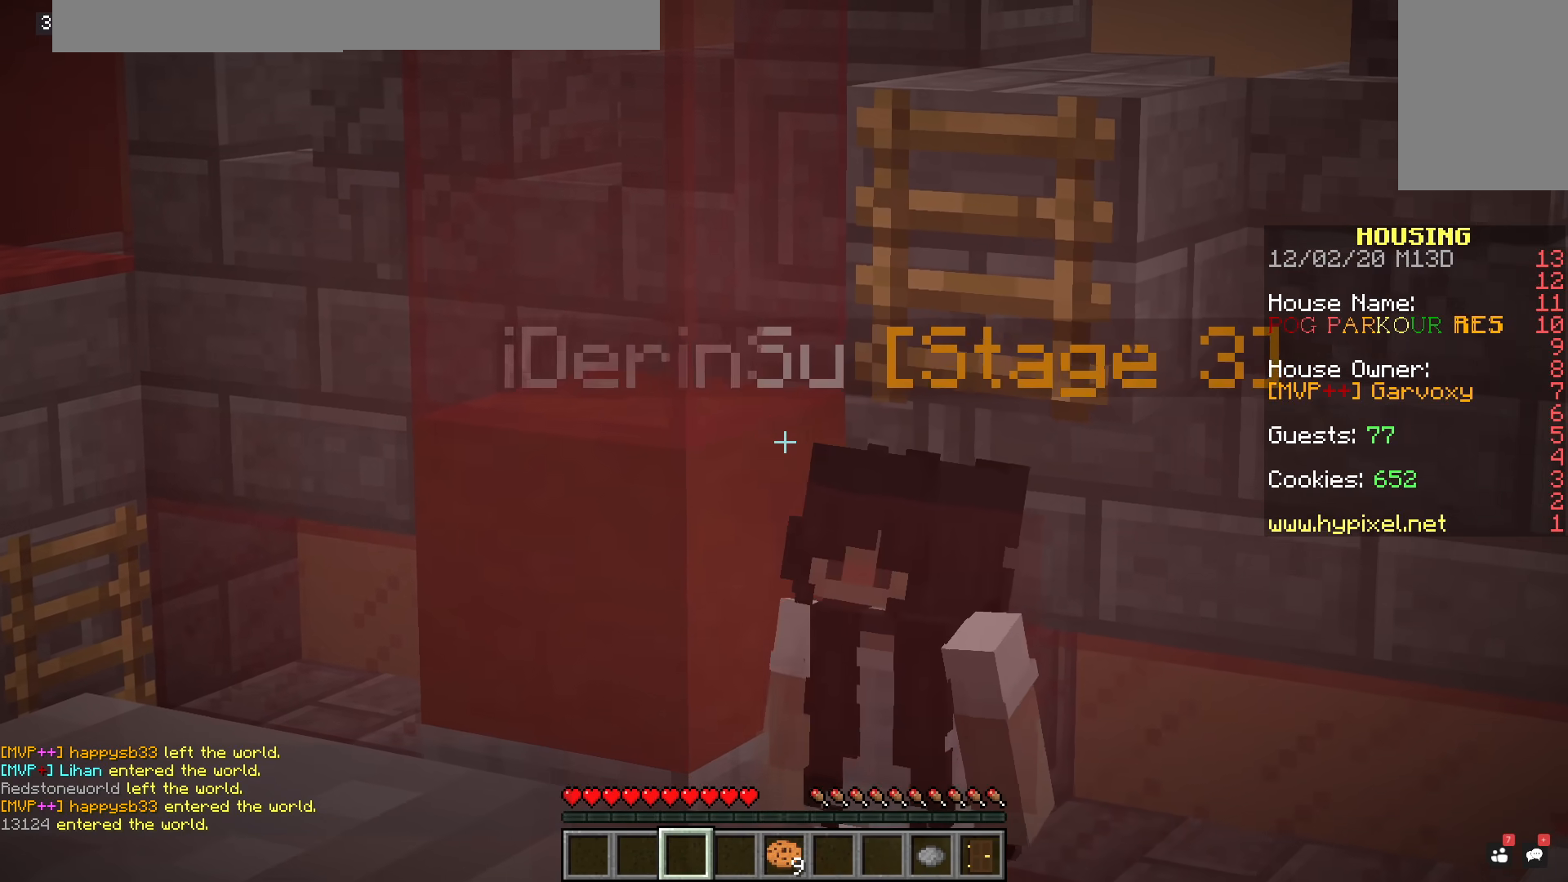
{"keys": [], "mouse": [], "events": []}
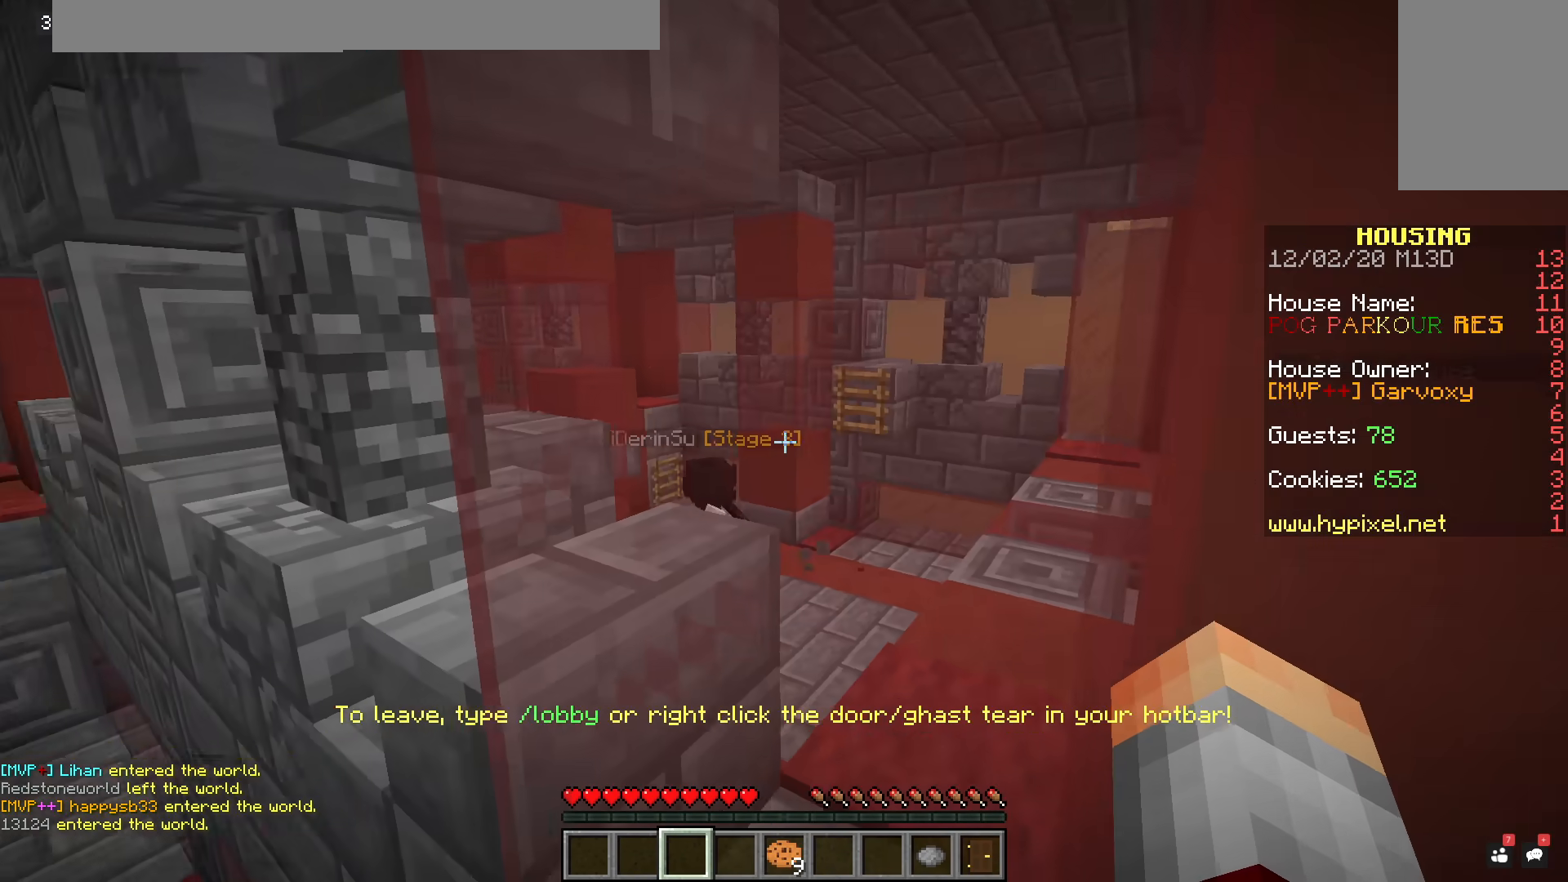
{"keys": [], "mouse": [], "events": []}
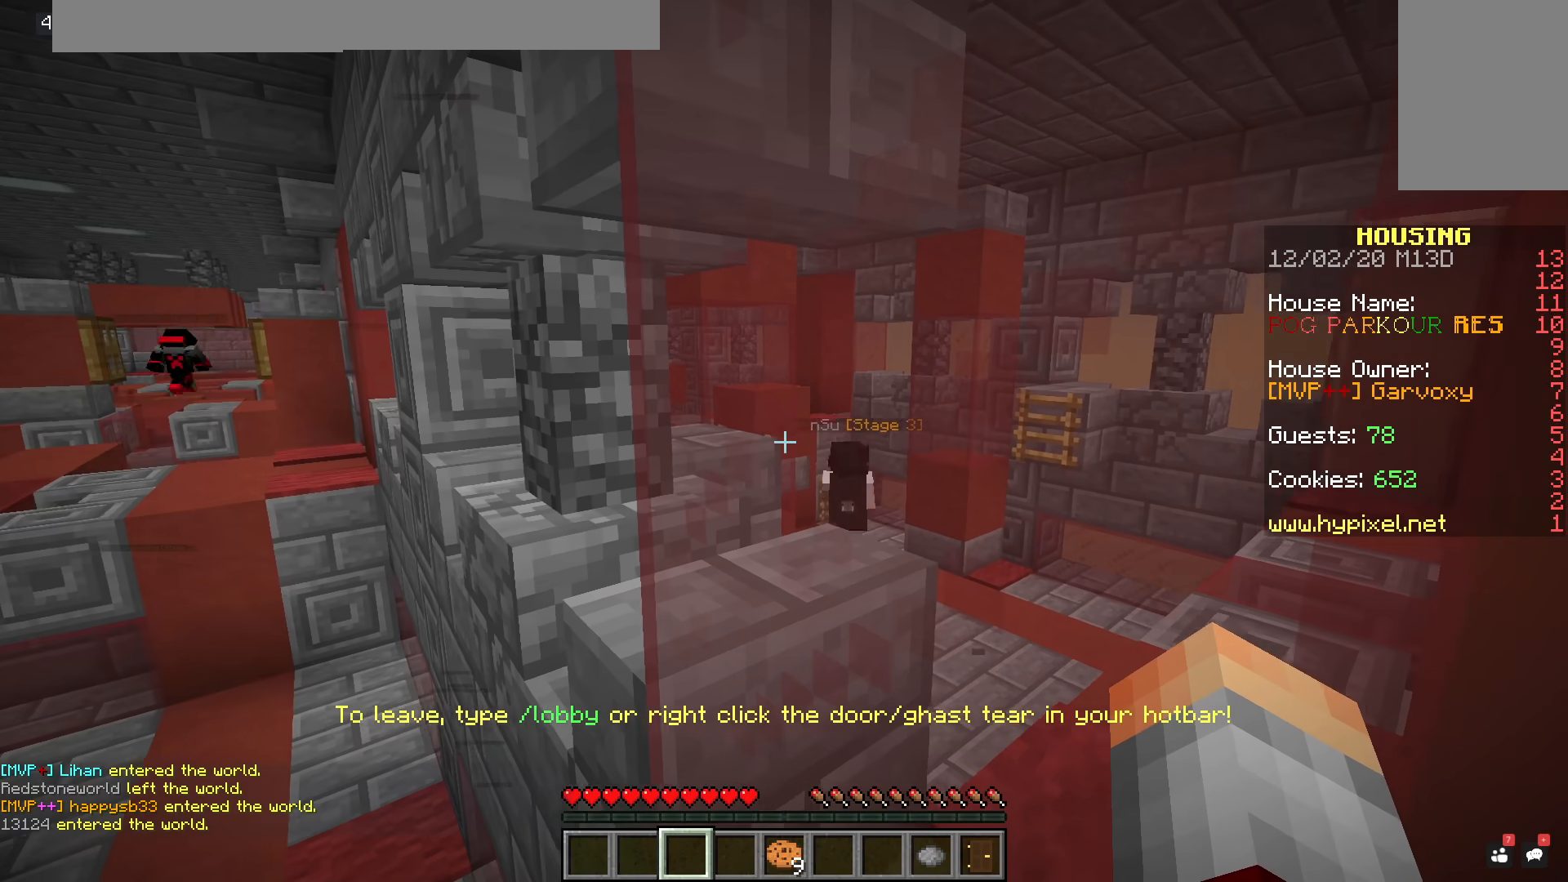
{"keys": [], "mouse": [], "events": []}
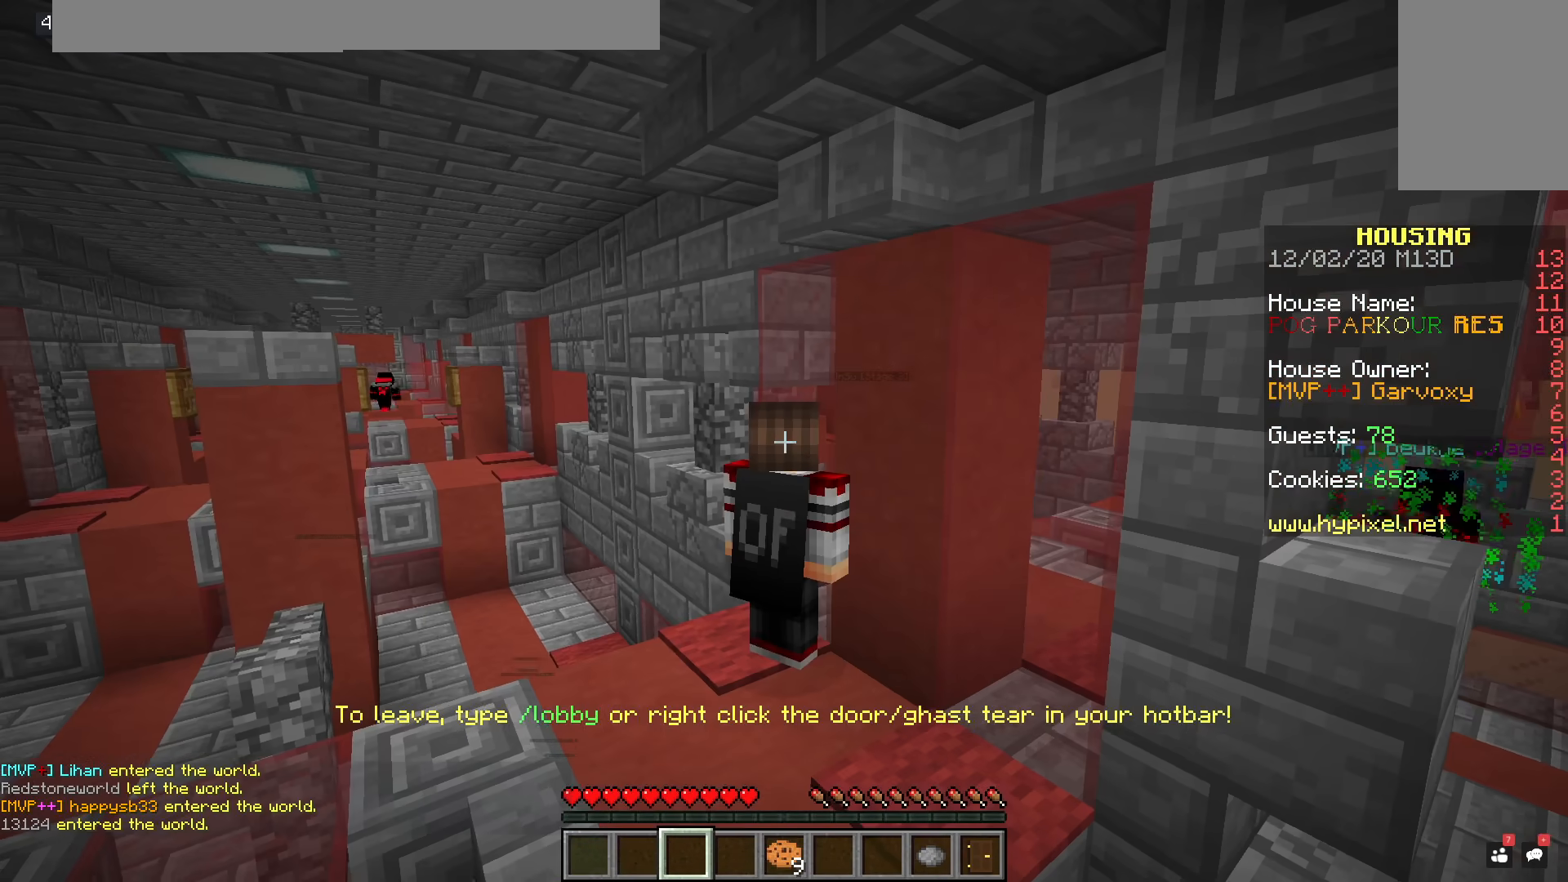
{"keys": [], "mouse": [], "events": []}
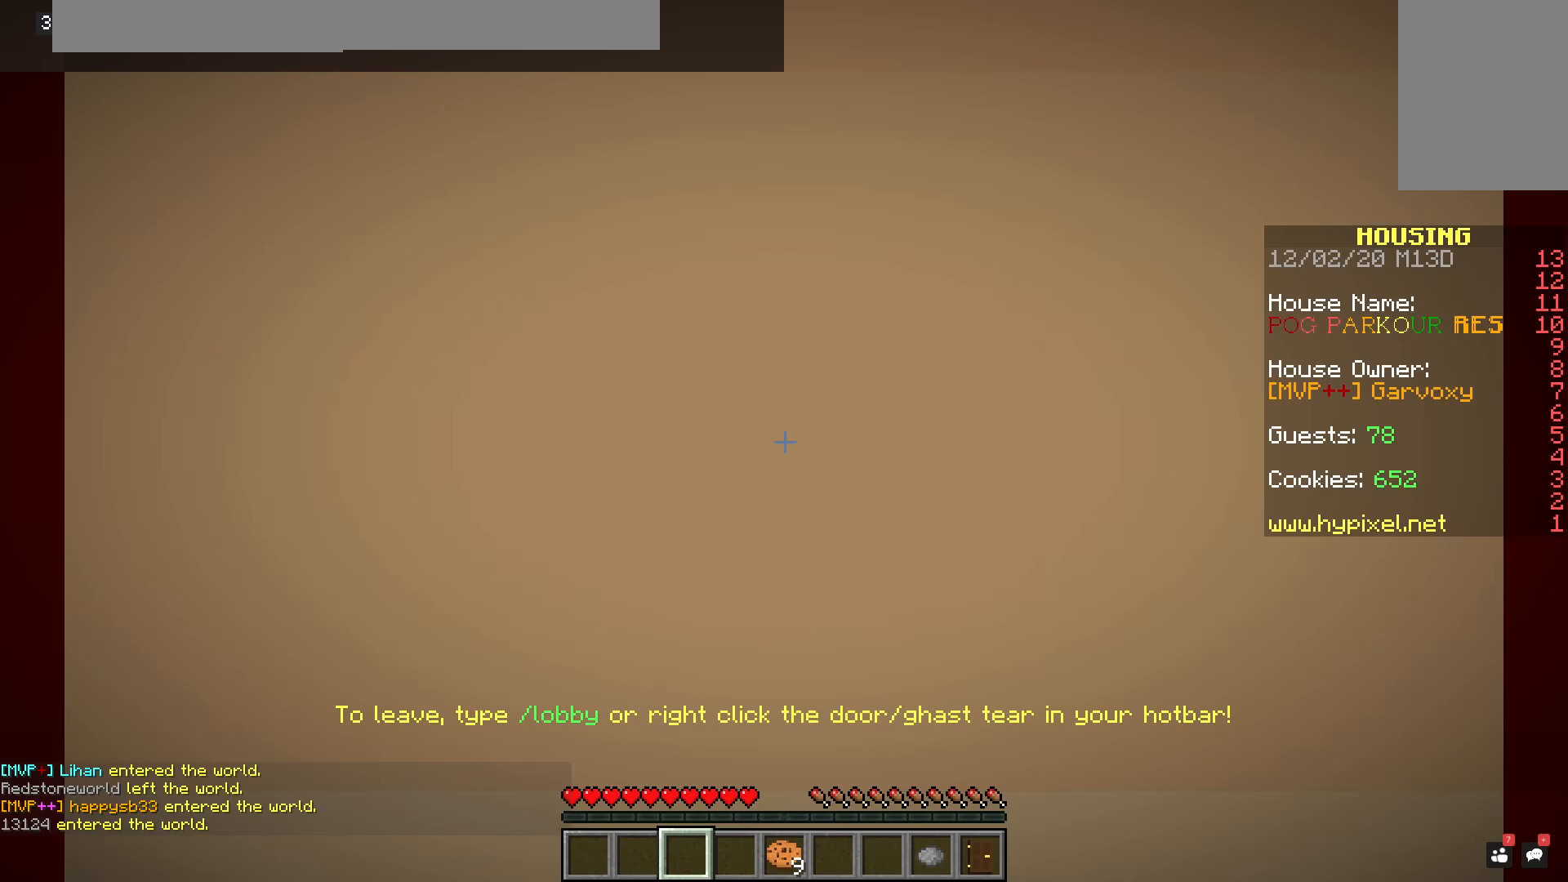
{"keys": ["s"], "mouse": [], "events": [[468, "s", "down"]]}
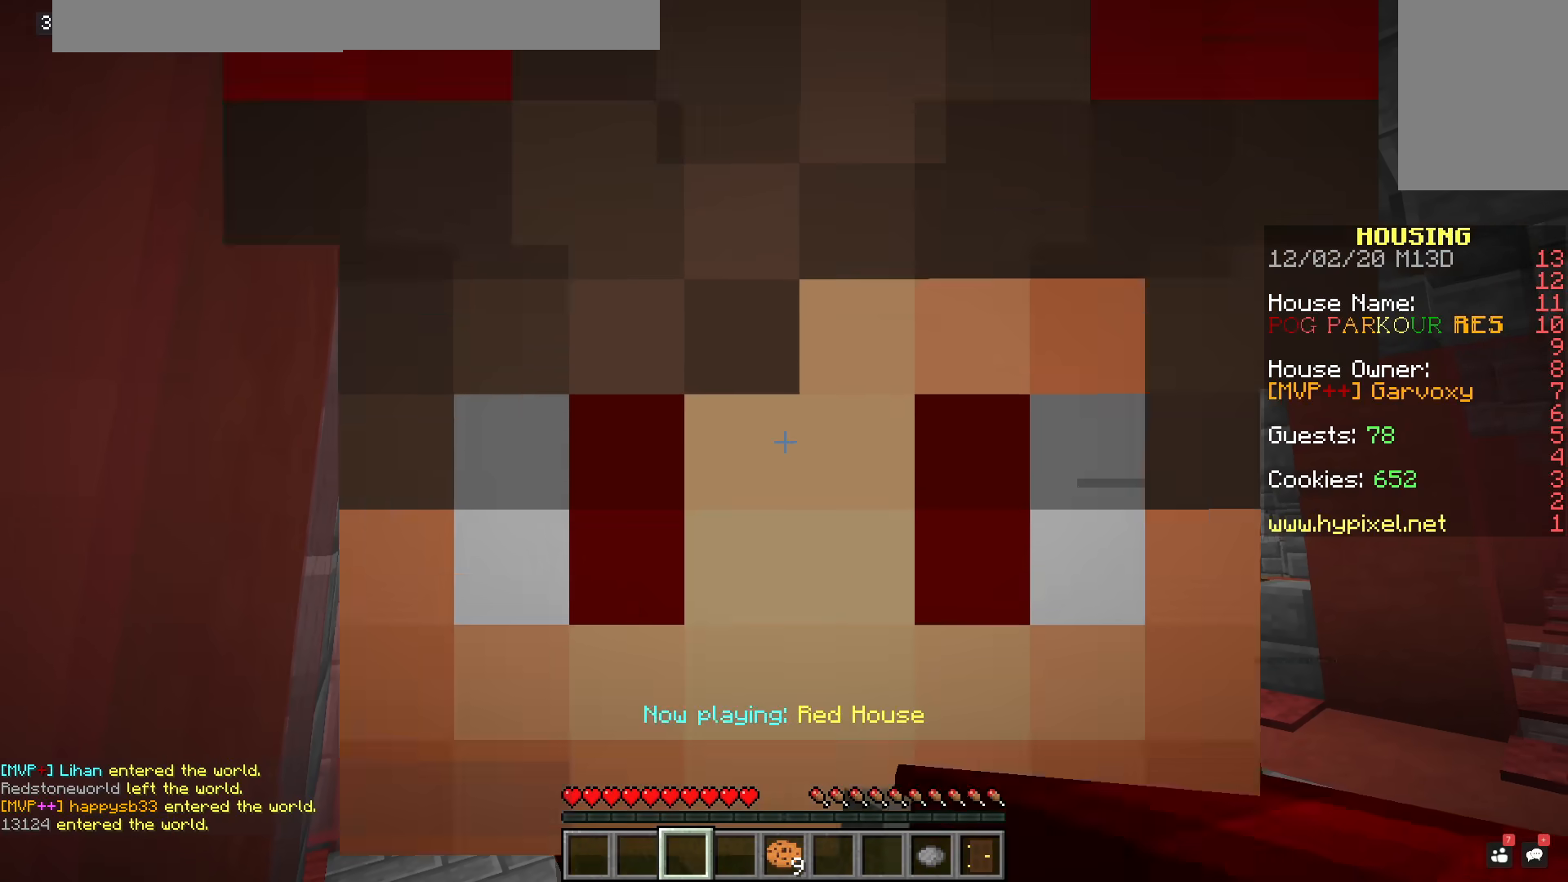
{"keys": [], "mouse": [], "events": [[150, "s", "up"]]}